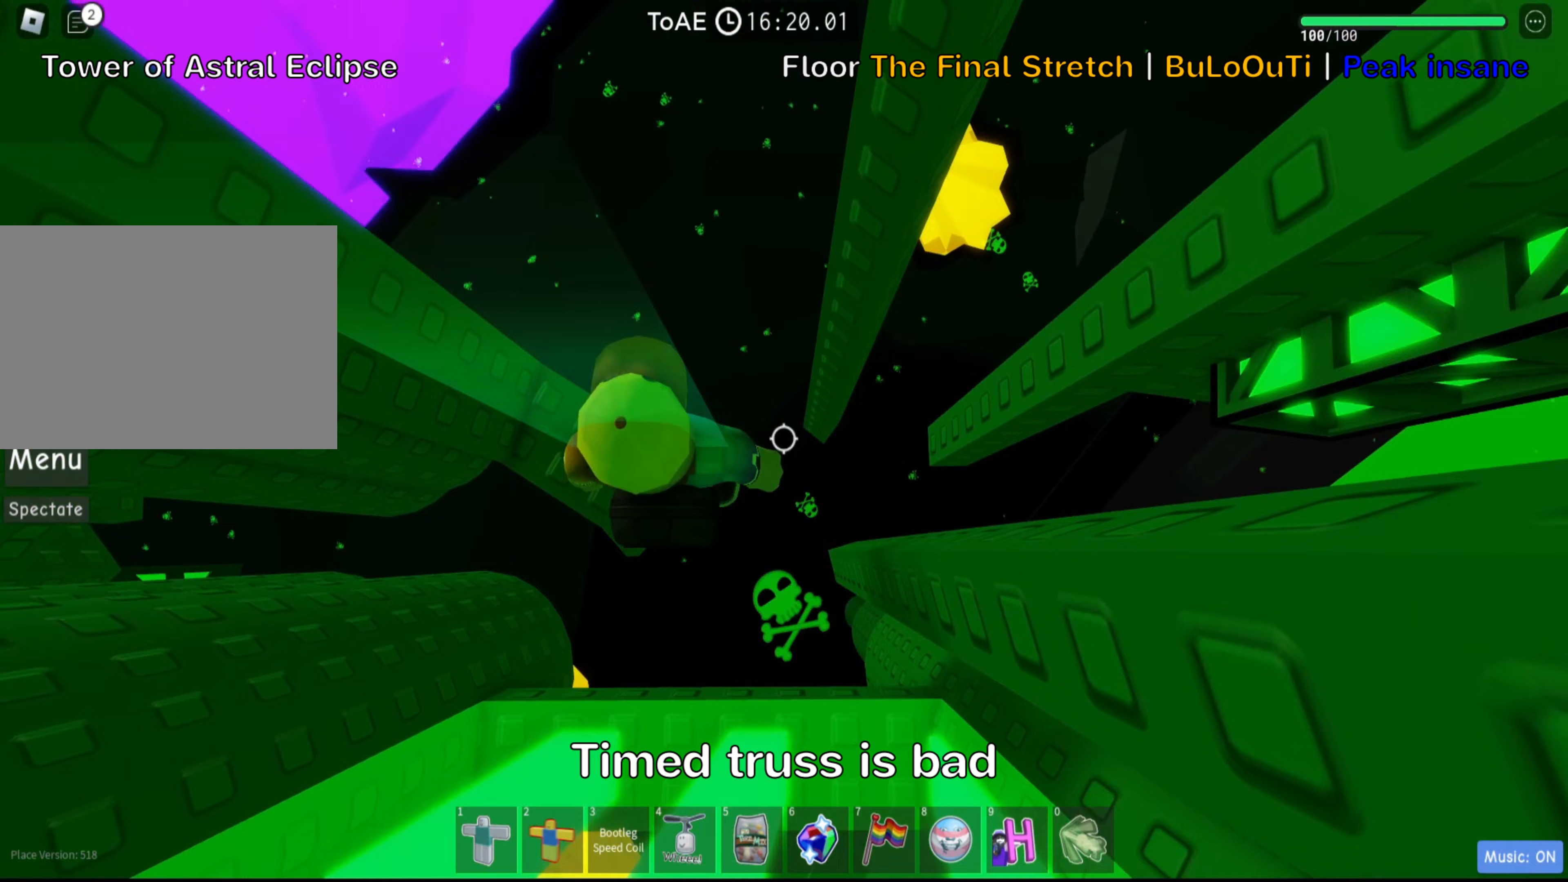
Gameplay with keyboard; each line is a JSON object with the keys held at the frame after it (dt_ms = milliseconds from this image to that frame). "events" lists presses ("down") and releases ("up") of ".", "a", "comma", "ctrl", "d", "e", "f", "s", "shift", "space", "tab" and "w" between this image and that frame as [ms after this image, input, new state], when the widget could be followed in between. No other keys are recorded. Mouse input is not recorded.
{"dt_ms": 267, "keys": ["d"], "events": [[217, "d", "down"]]}
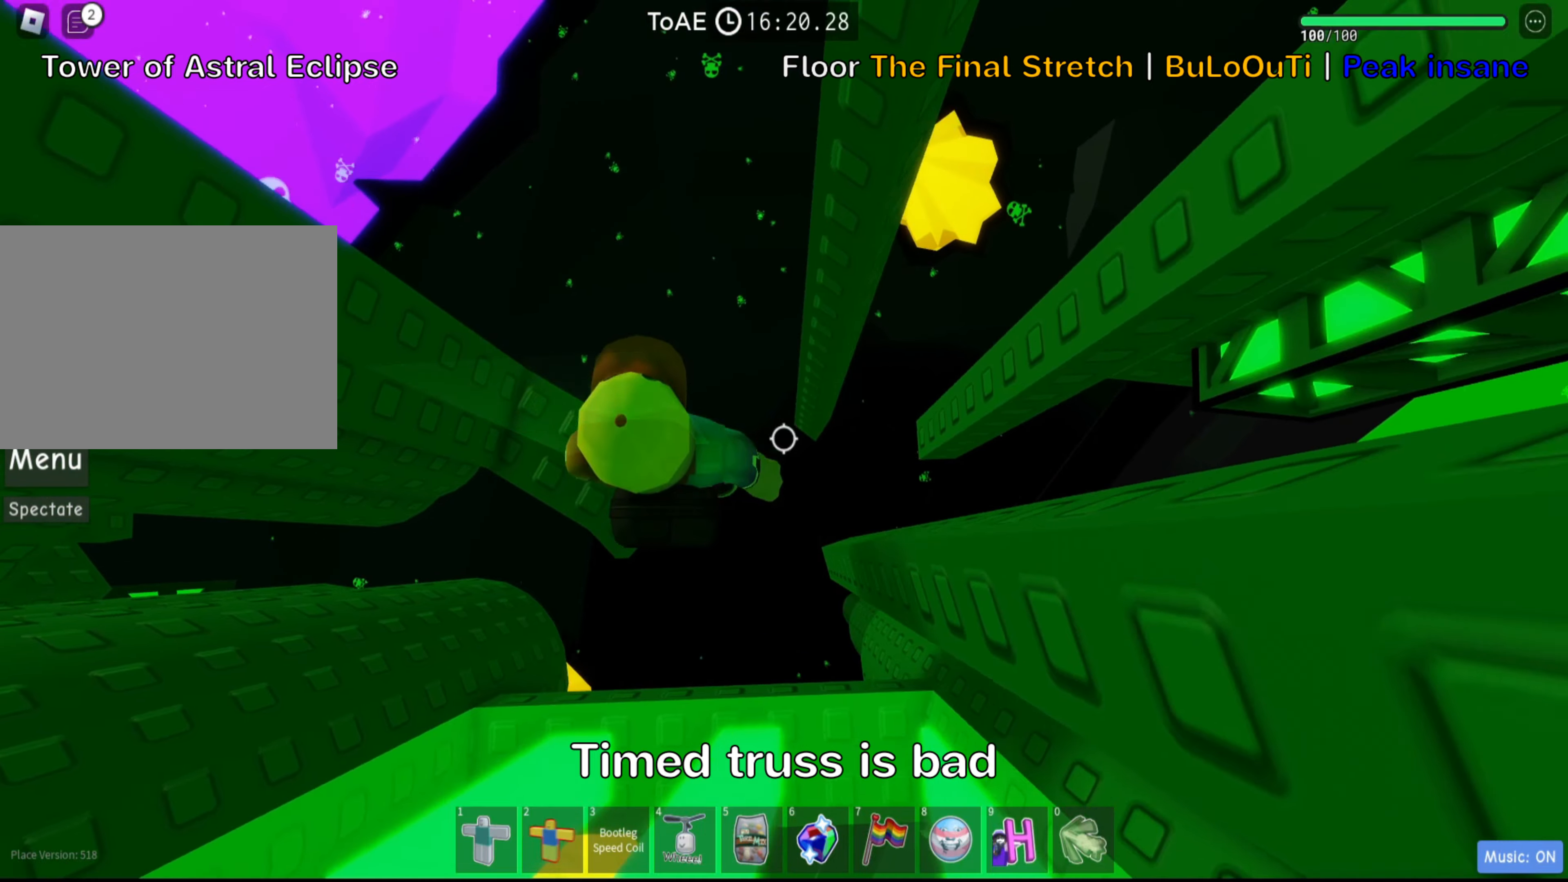
{"dt_ms": 500, "keys": ["d"], "events": [[66, "space", "down"], [183, "space", "up"]]}
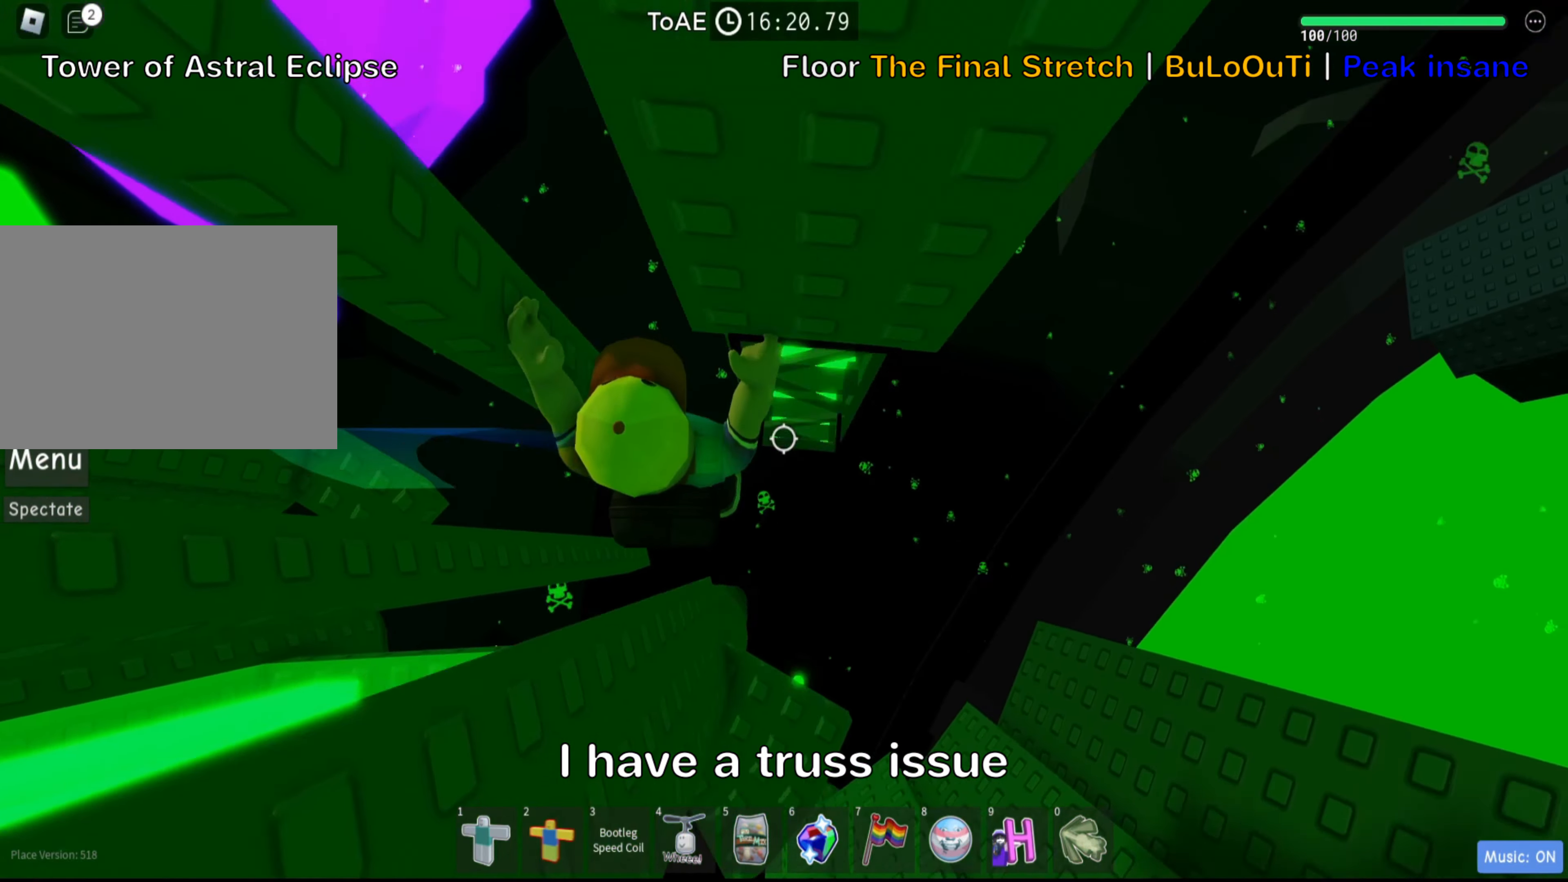
{"dt_ms": 500, "keys": ["s", "space"], "events": [[16, "w", "down"], [166, "d", "up"], [333, "s", "down"], [333, "w", "up"], [383, "space", "down"]]}
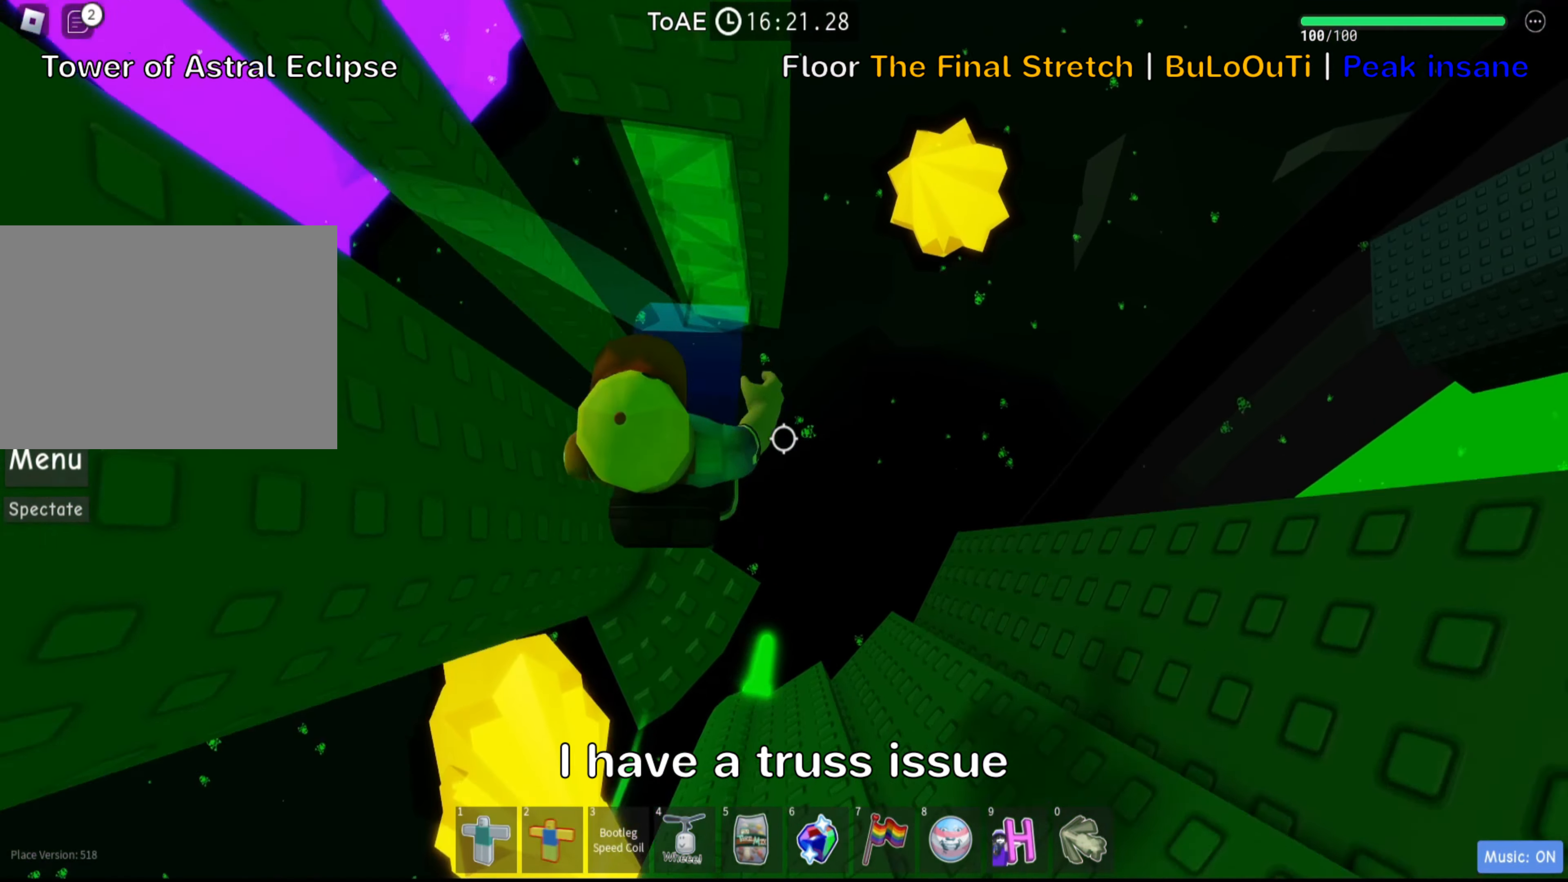
{"dt_ms": 500, "keys": ["shift"], "events": [[16, "space", "up"], [33, "s", "up"], [216, "a", "down"], [333, "a", "up"], [416, "shift", "down"]]}
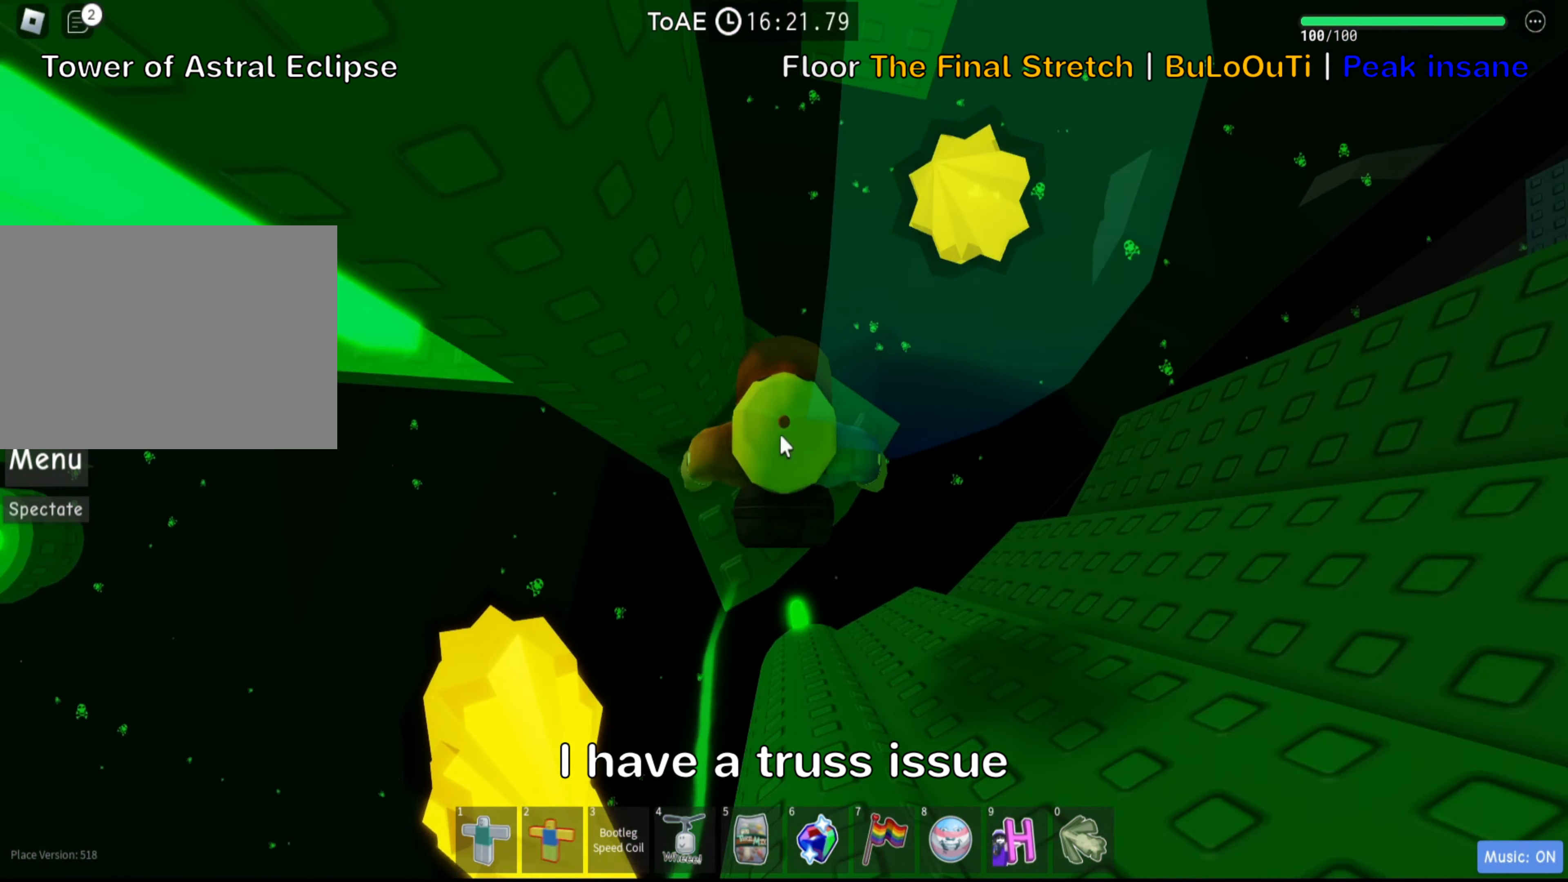
{"dt_ms": 500, "keys": [], "events": [[66, "shift", "up"], [116, "shift", "down"], [250, "shift", "up"]]}
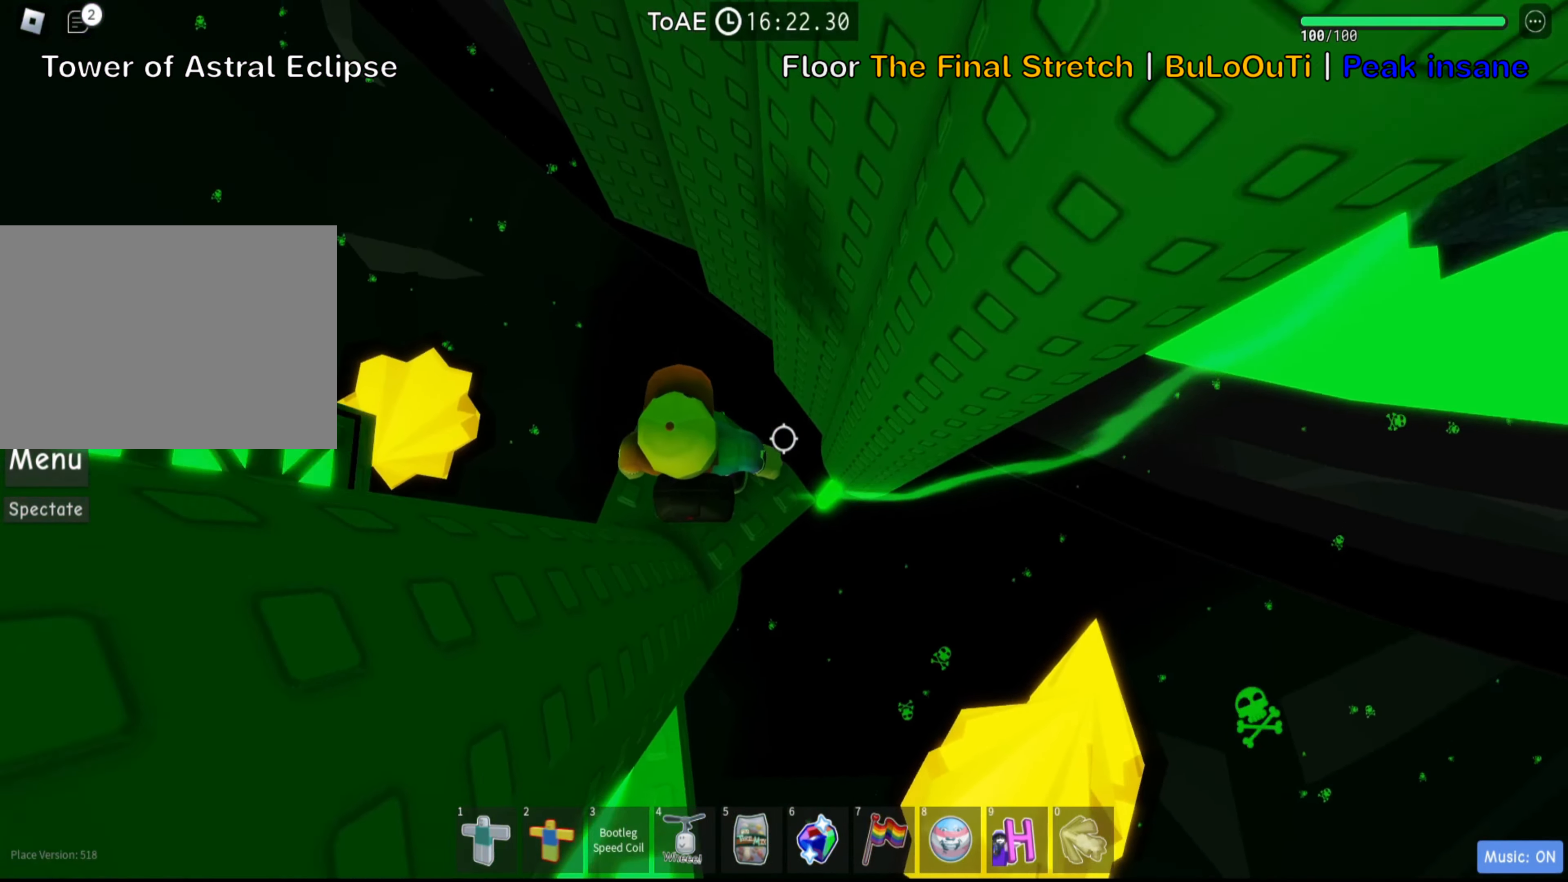
{"dt_ms": 500, "keys": [], "events": [[183, "d", "down"], [266, "d", "up"]]}
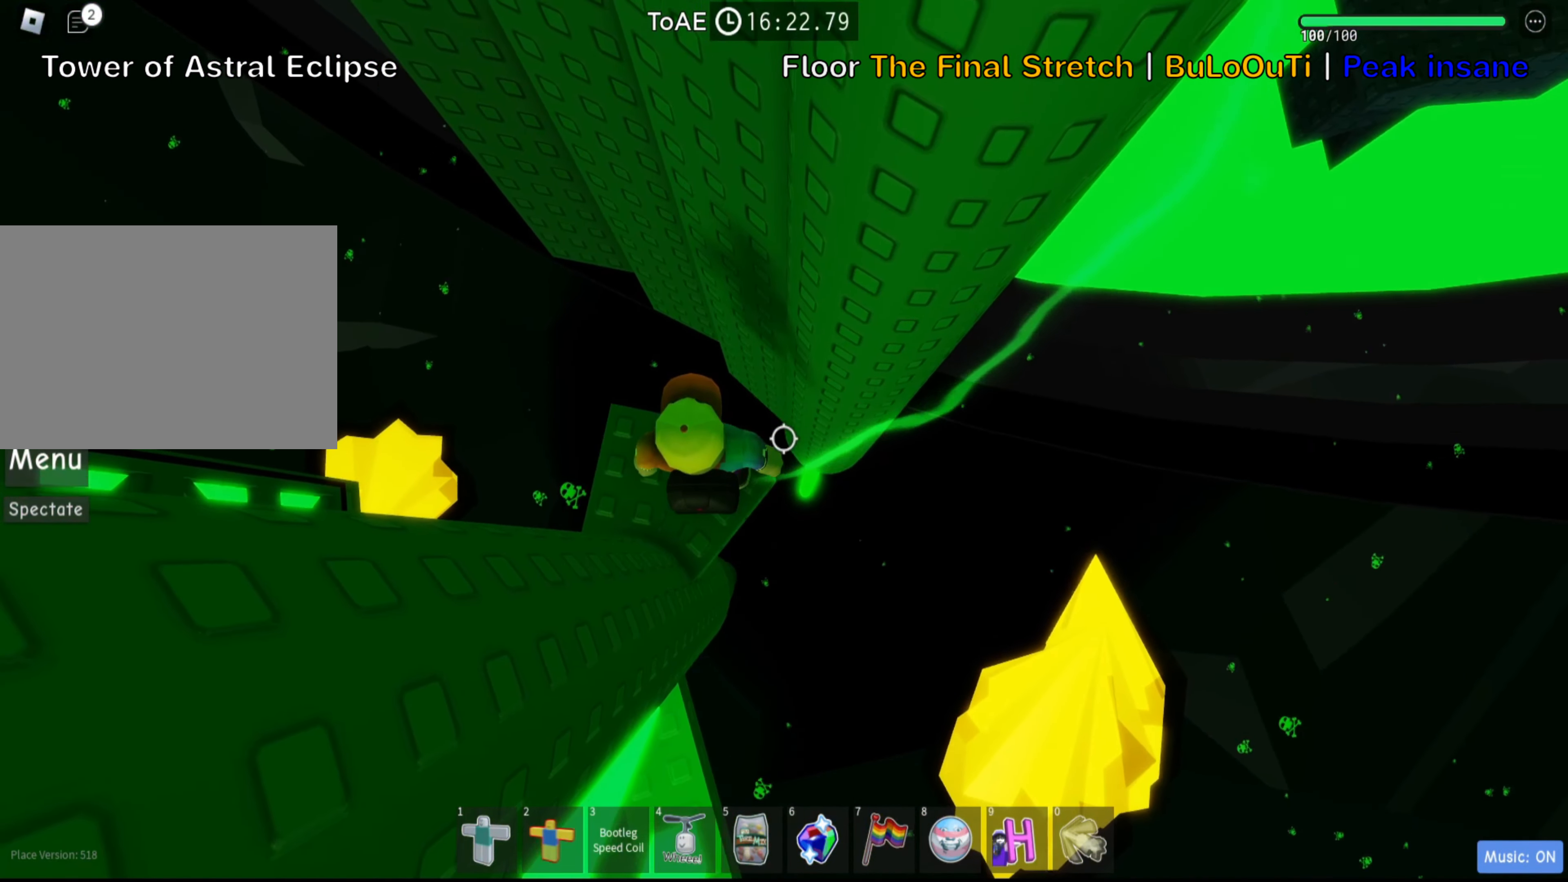
{"dt_ms": 500, "keys": ["shift"], "events": [[233, "d", "down"], [300, "d", "up"], [383, "shift", "down"]]}
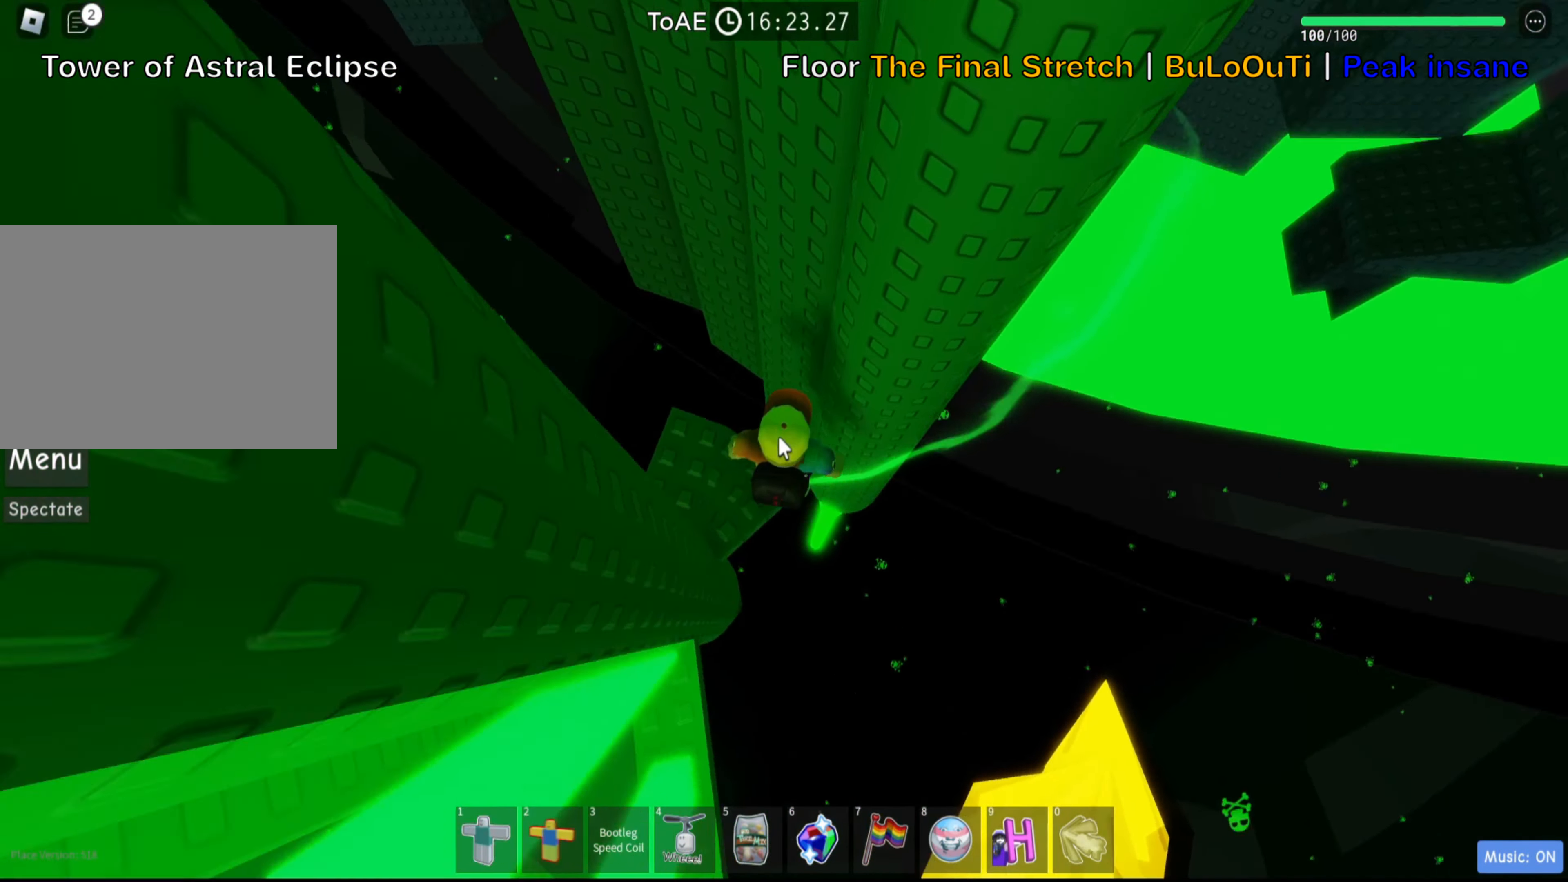
{"dt_ms": 500, "keys": [], "events": [[33, "shift", "up"]]}
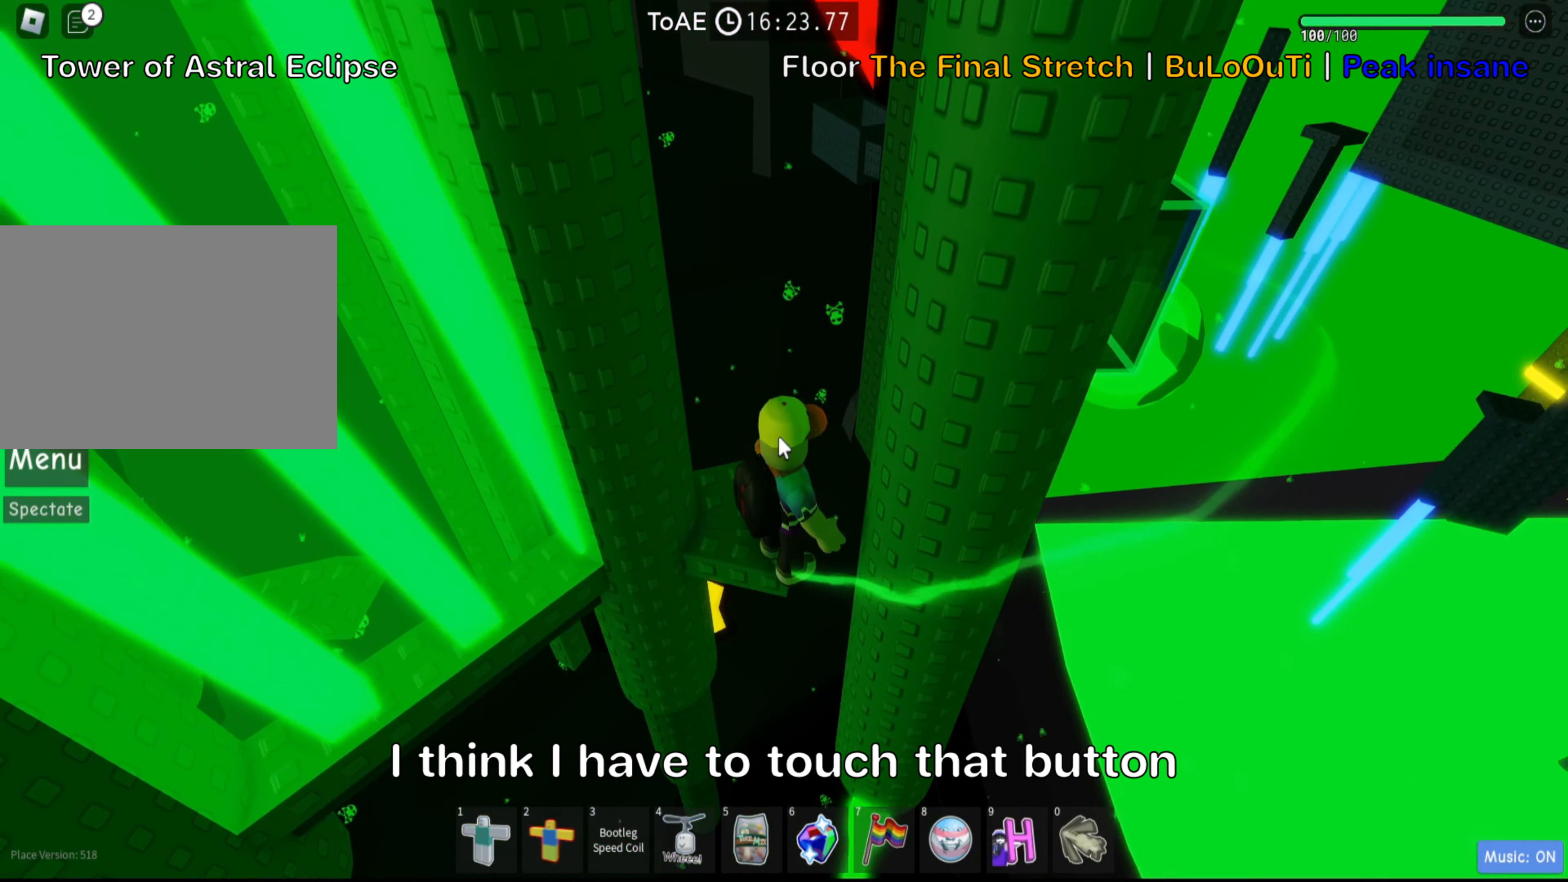
{"dt_ms": 500, "keys": [], "events": [[133, "shift", "down"], [266, "shift", "up"]]}
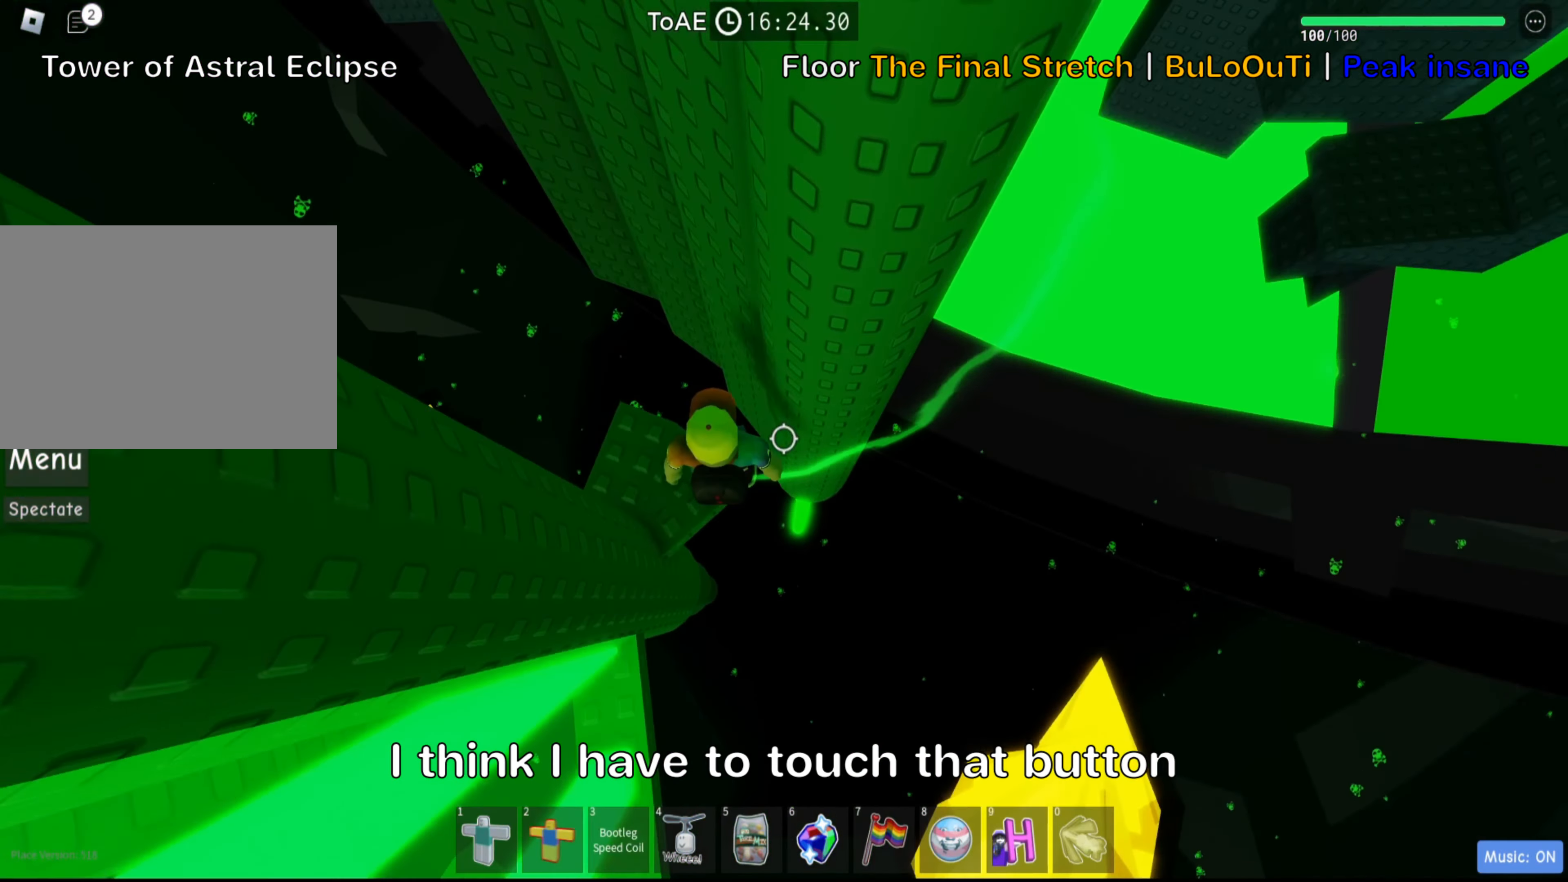
{"dt_ms": 500, "keys": ["d"], "events": [[166, "d", "down"], [300, "space", "down"], [450, "space", "up"]]}
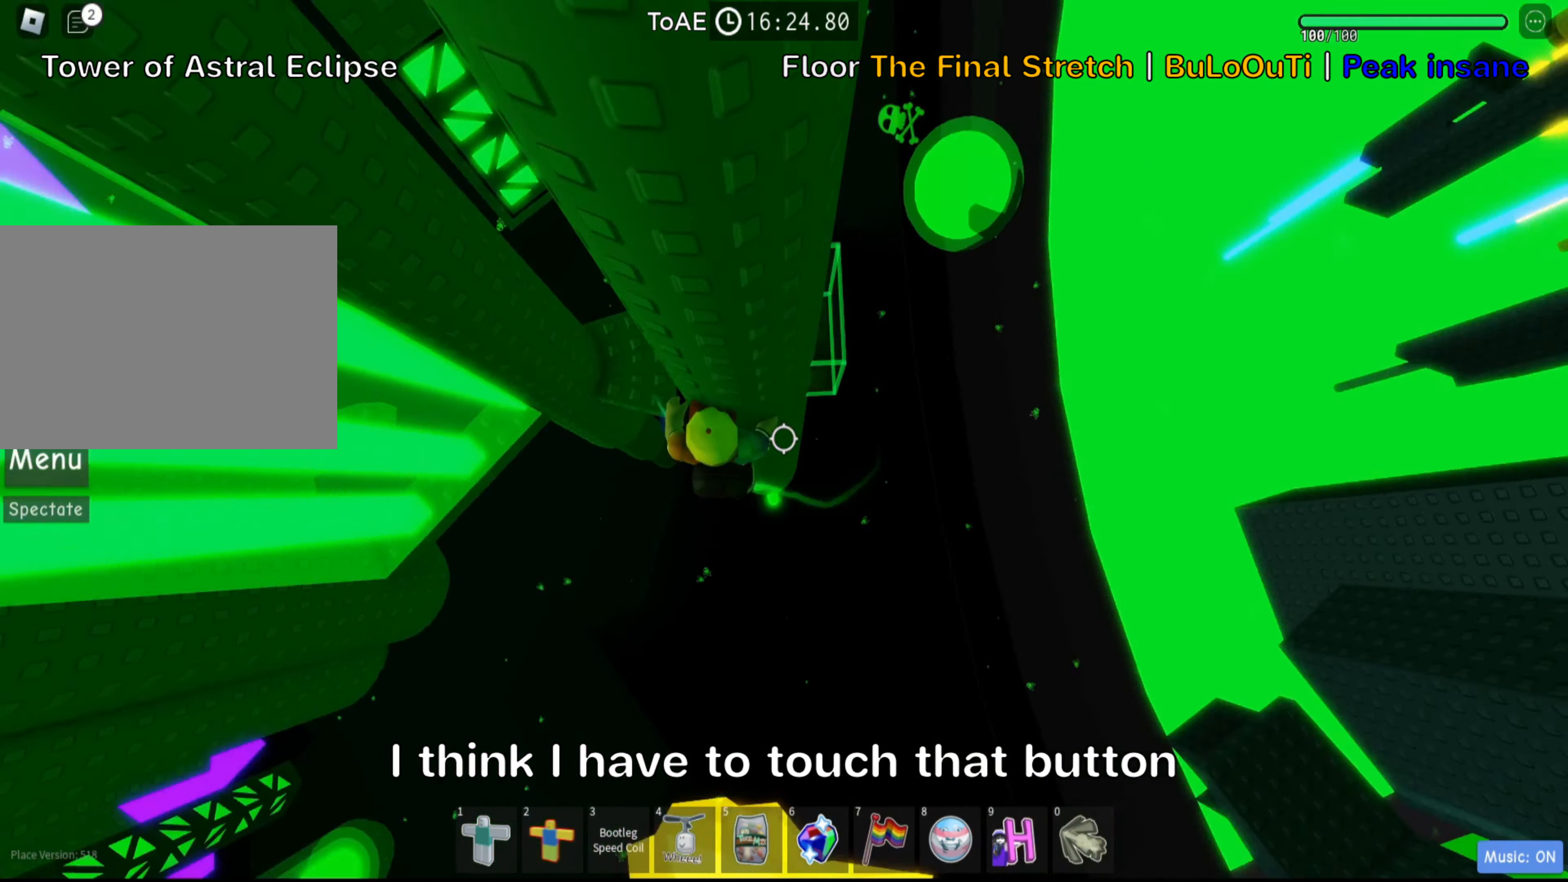
{"dt_ms": 500, "keys": ["d"], "events": [[300, "w", "down"], [500, "w", "up"]]}
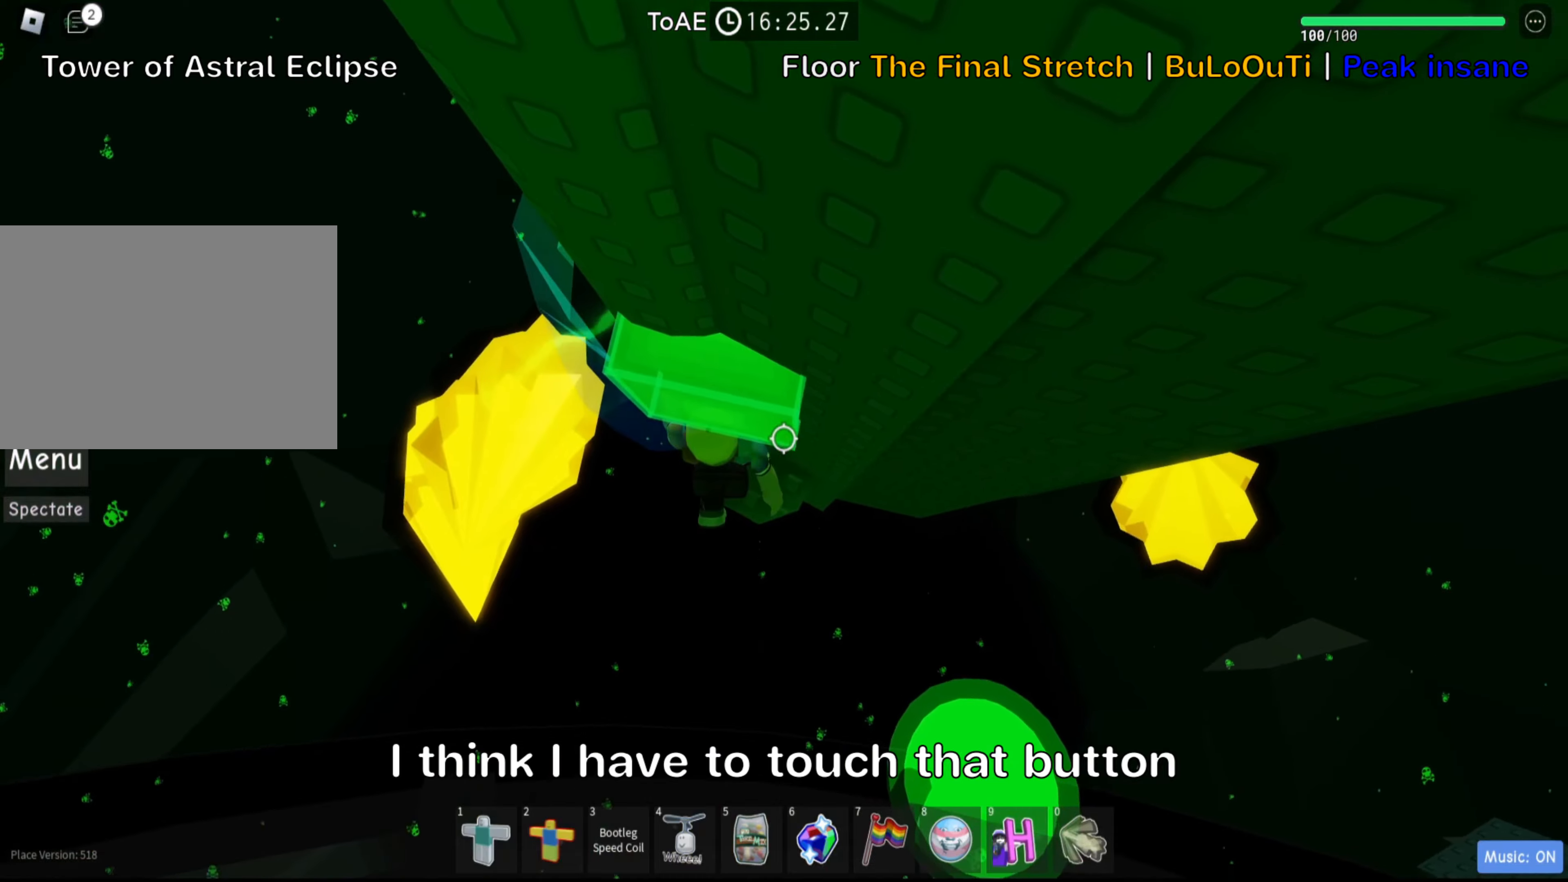
{"dt_ms": 500, "keys": [], "events": [[17, "d", "up"], [50, "shift", "down"], [183, "shift", "up"], [283, "shift", "down"], [417, "shift", "up"]]}
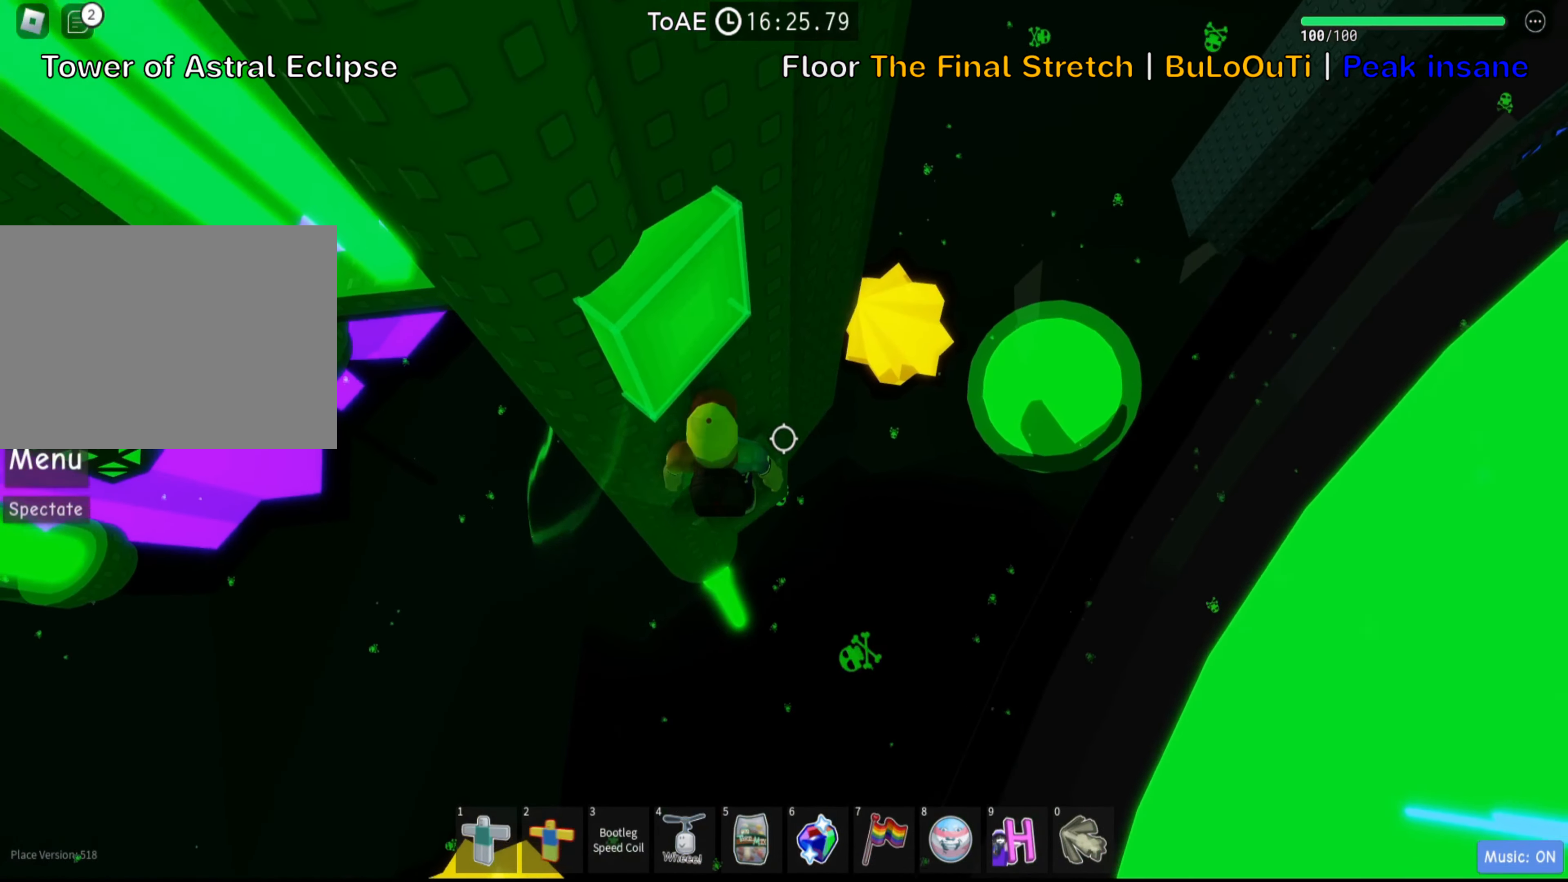
{"dt_ms": 500, "keys": ["d"], "events": [[17, "d", "down"], [33, "w", "down"], [100, "d", "up"], [133, "w", "up"], [250, "d", "down"], [350, "space", "down"], [483, "space", "up"]]}
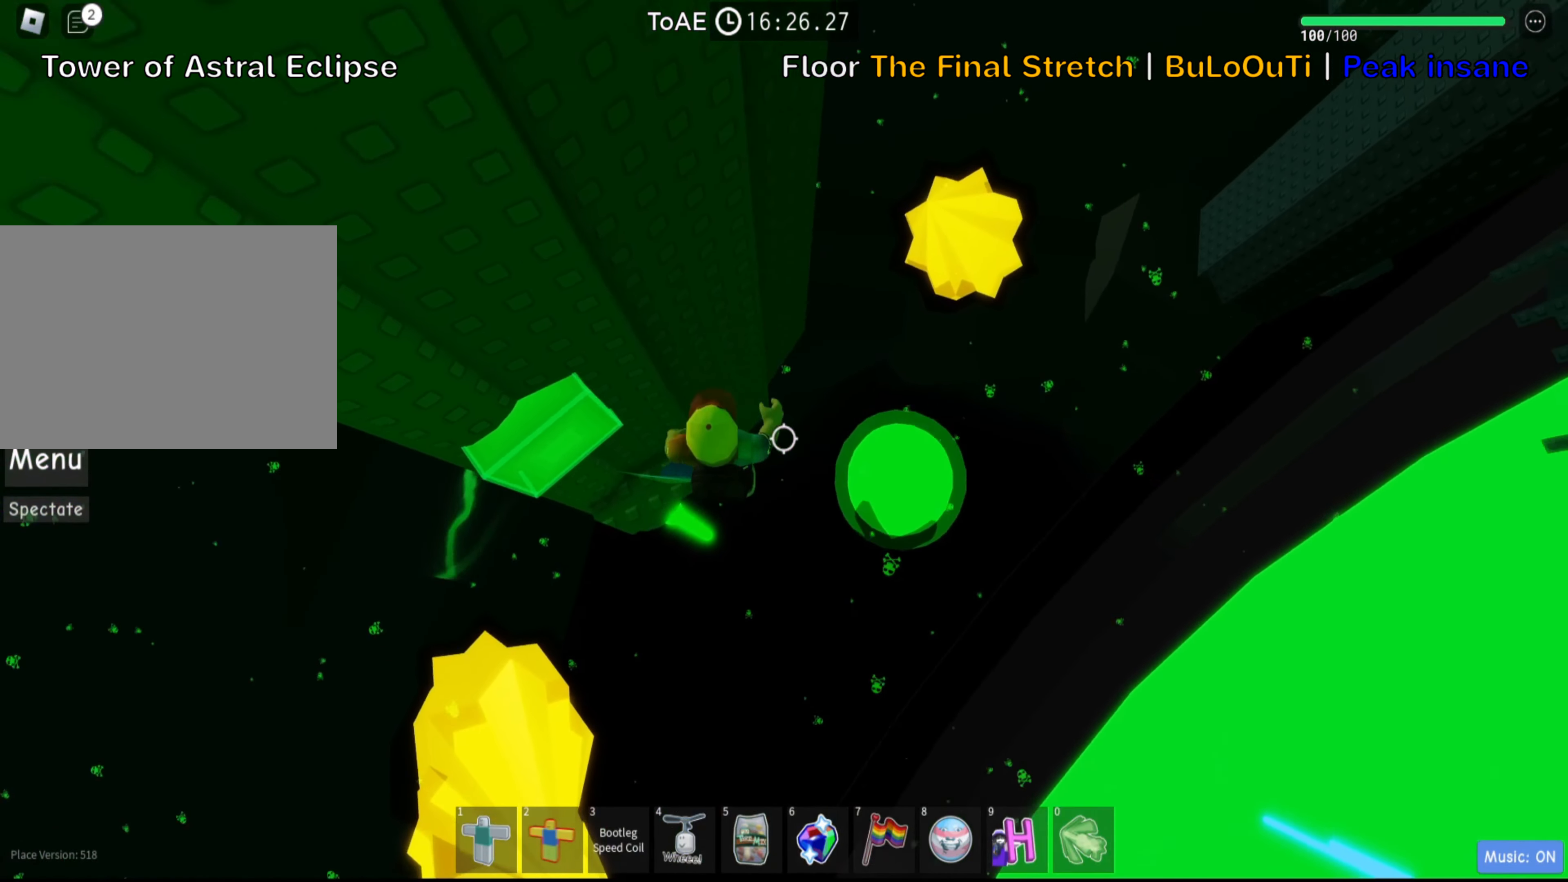
{"dt_ms": 500, "keys": [], "events": [[333, "d", "up"], [367, "shift", "down"], [500, "shift", "up"]]}
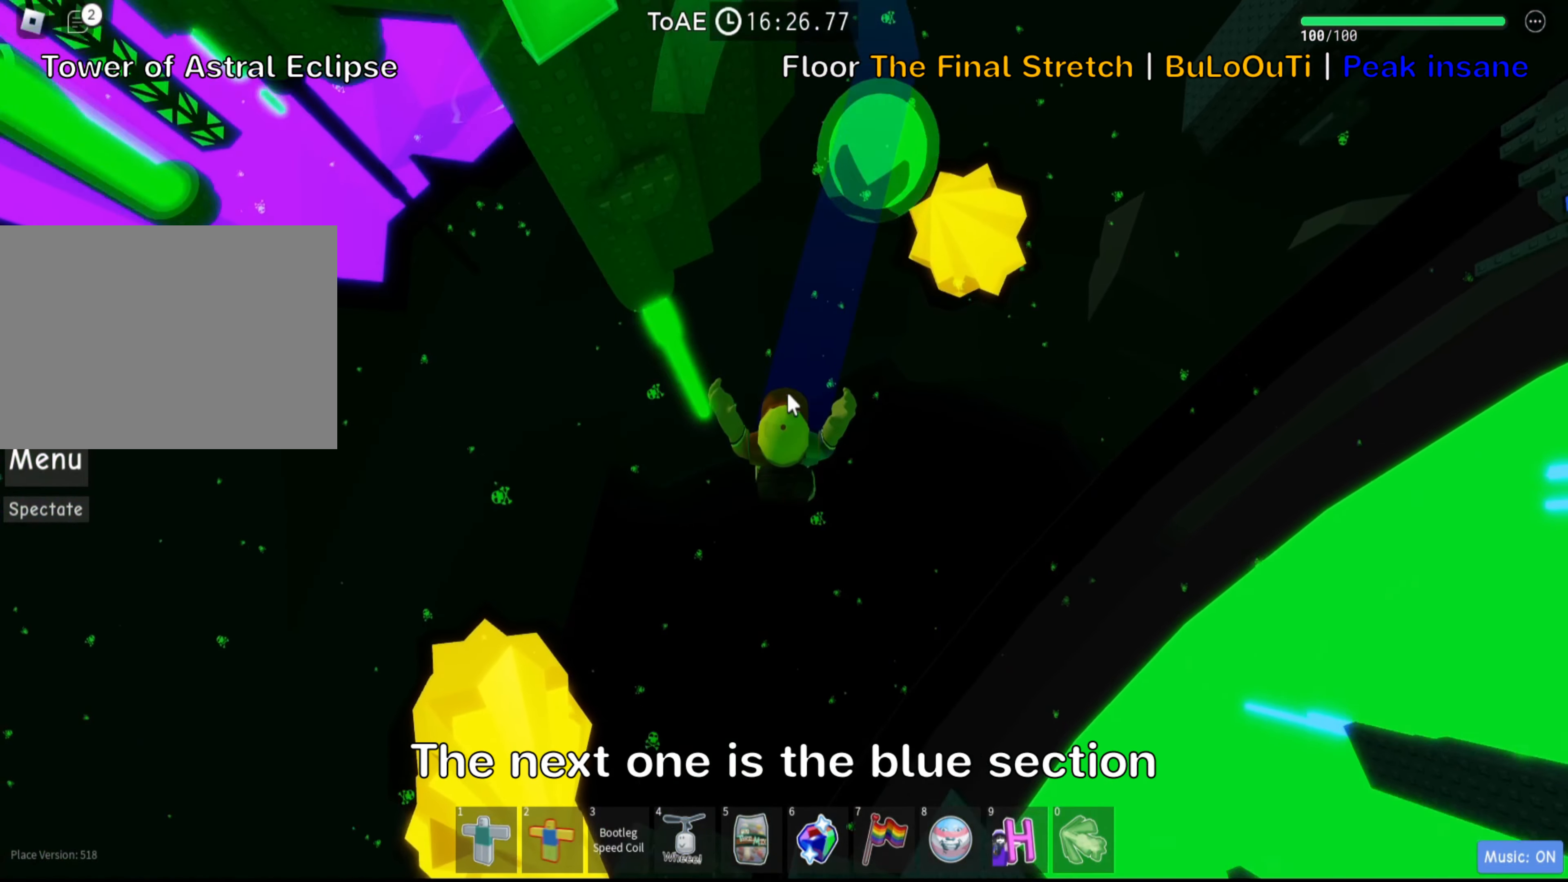
{"dt_ms": 500, "keys": []}
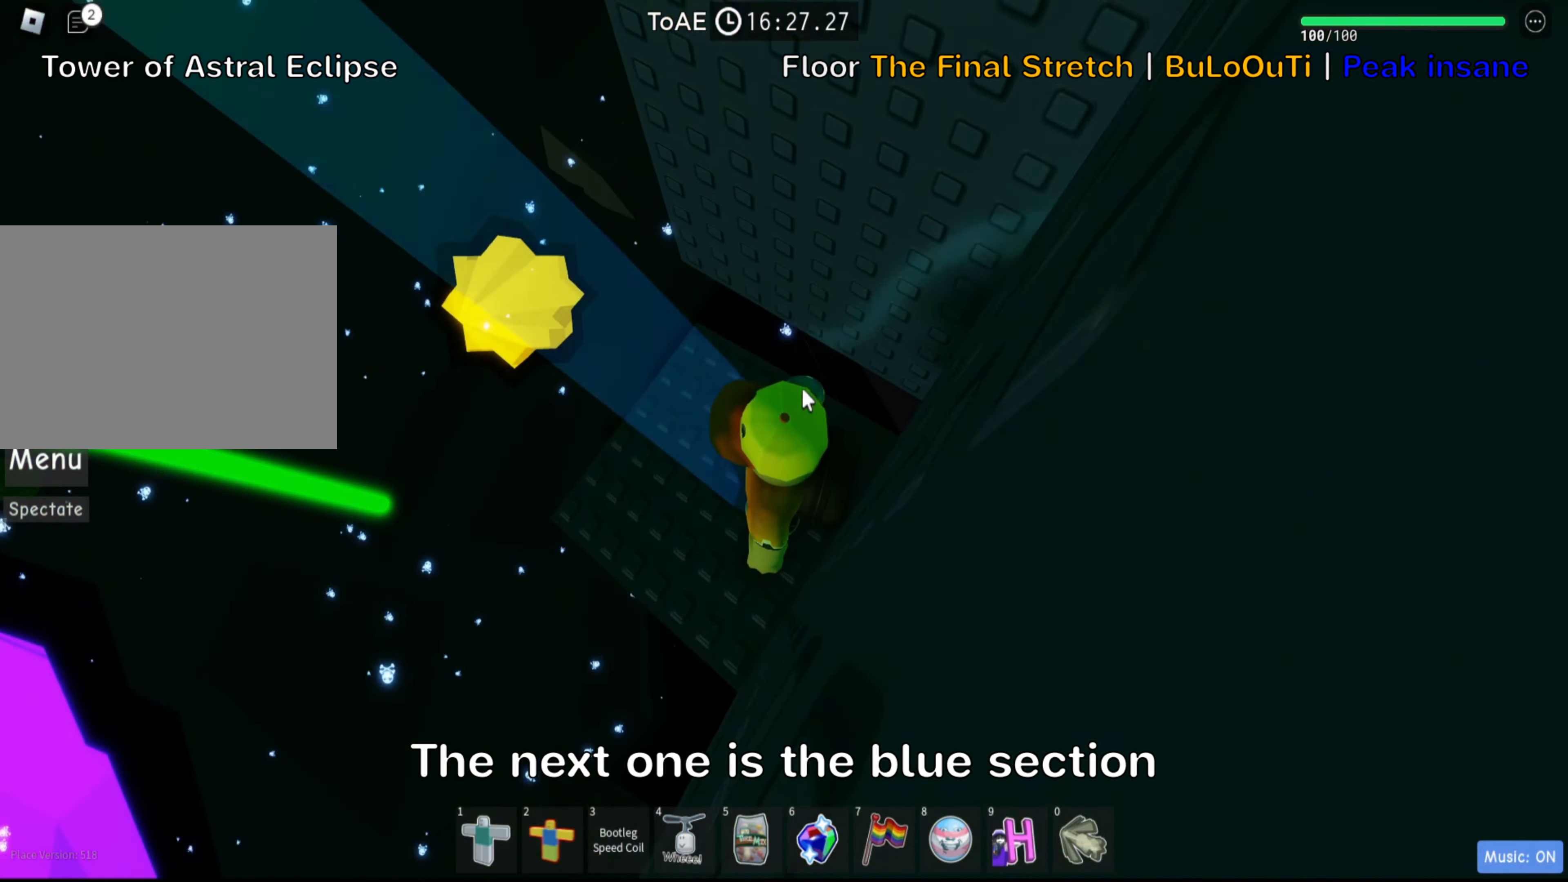
{"dt_ms": 500, "keys": [], "events": [[317, "shift", "down"], [450, "shift", "up"]]}
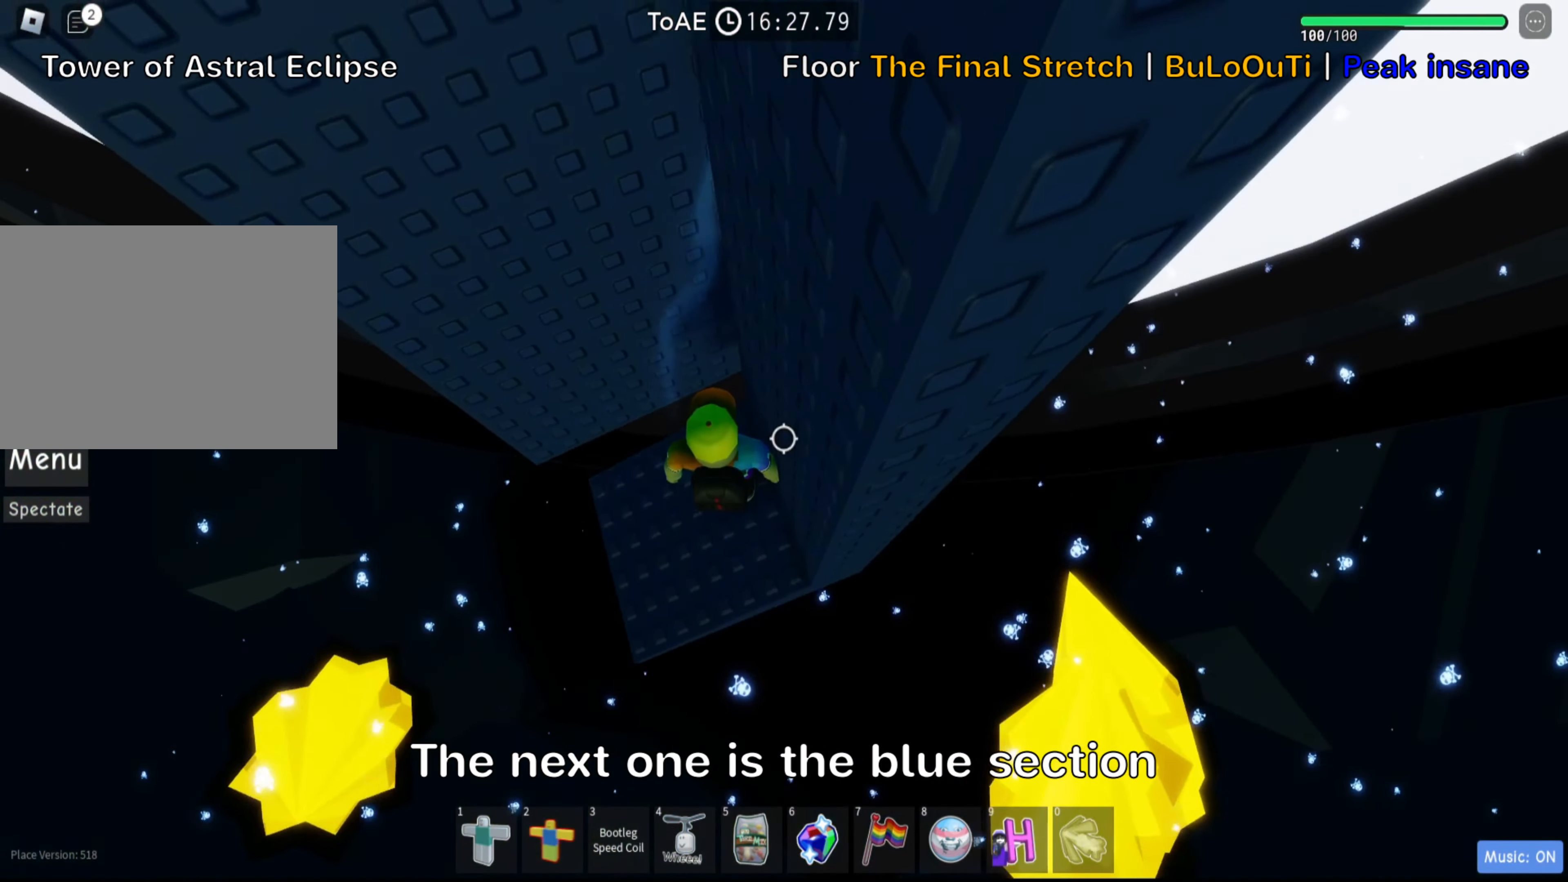
{"dt_ms": 500, "keys": [], "events": [[183, "d", "down"], [267, "d", "up"]]}